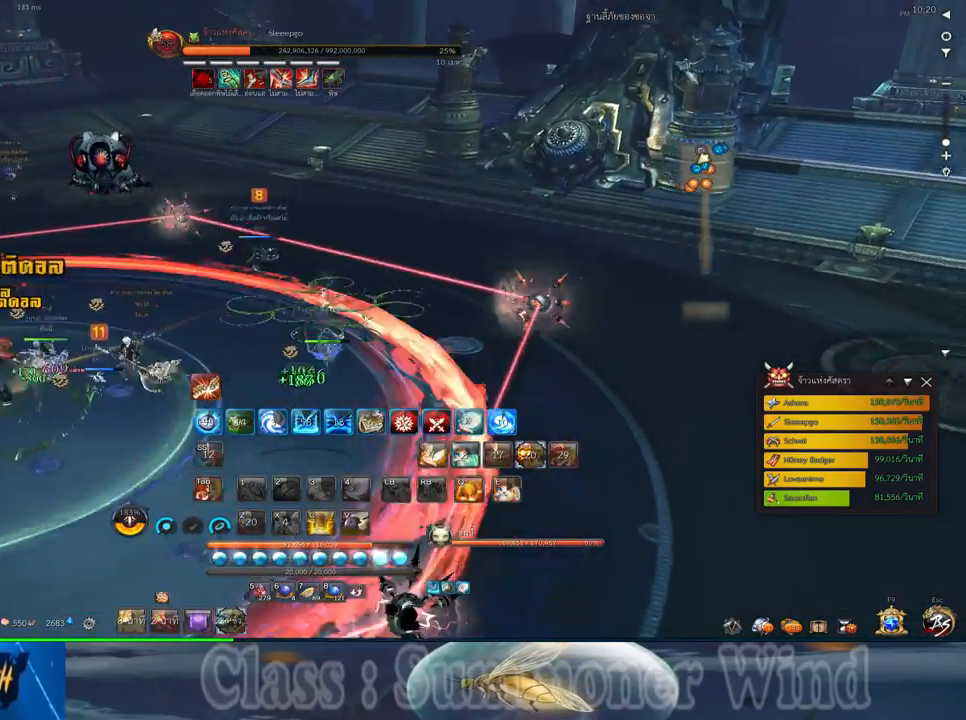
Gameplay with keyboard and mouse; each line is a JSON object with the keys and mouse buttons held at the frame after it. "events" lists presses ("down") and releases ("up") of "1", "2", "3", "4", "5", "a", "alt", "c", "ctrl", "d", "e", "f", "q", "r", "s", "shift", "space", "tab", "v", "w", "x", "z", "mouse_left", "mouse_middle", "mouse_right", "mouse_wheel_up" and "mouse_wheel_down" between this image and that frame as [ms after this image, input, new state], when the widget could be followed in between. "mouse_left", "mouse_middle", "mouse_right", "mouse_wheel_up", "mouse_wheel_down" = the "left", "middle", "right", "wheel_up", "wheel_down" buttons of the "mouse" list. No other keys are recorded. Not read: mouse_move.
{"keys": ["a", "e", "w"], "mouse": [], "events": [[117, "a", "down"], [183, "w", "down"], [483, "e", "down"]]}
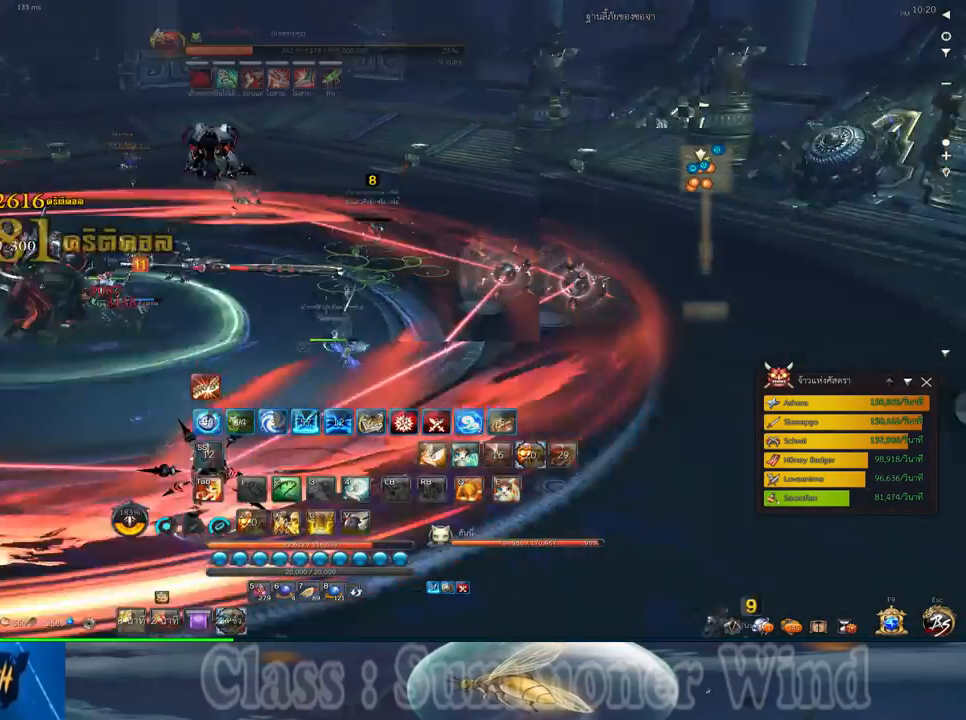
{"keys": ["d"], "mouse": ["left"], "events": [[83, "a", "up"], [83, "e", "up"], [150, "e", "down"], [267, "e", "up"], [367, "d", "down"], [400, "mouse_left", "down"], [433, "mouse_left", "up"], [433, "mouse_right", "down"], [467, "mouse_right", "up"], [467, "w", "up"], [500, "mouse_left", "down"]]}
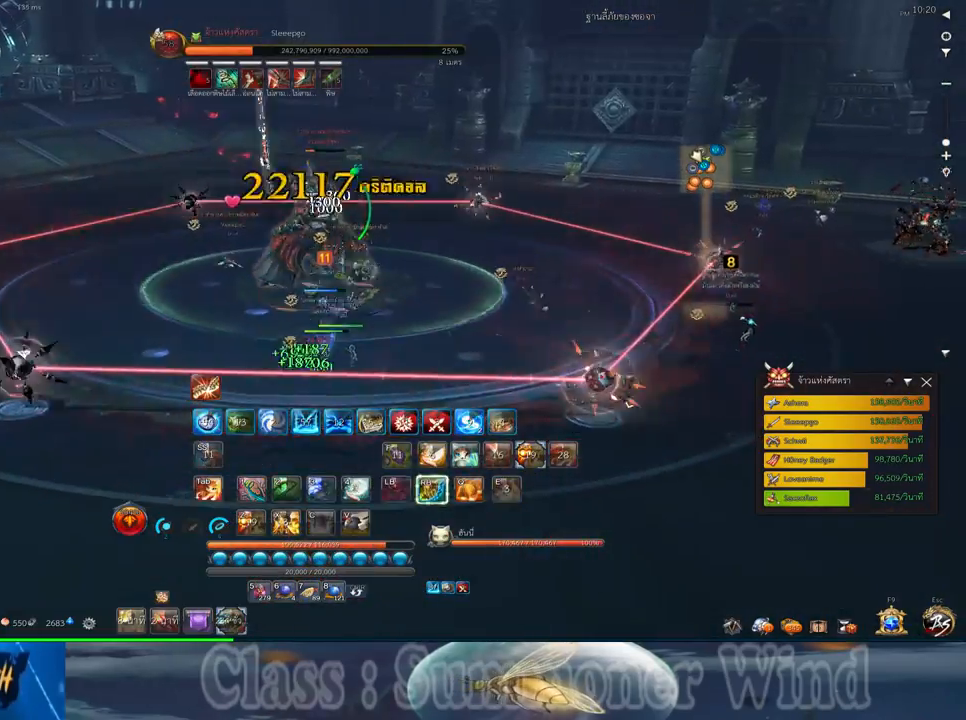
{"keys": ["d"], "mouse": [], "events": [[33, "mouse_left", "up"], [33, "mouse_right", "down"], [83, "f", "down"], [83, "mouse_right", "up"], [117, "f", "up"], [183, "f", "down"], [217, "f", "up"], [283, "mouse_left", "down"], [317, "mouse_left", "up"], [317, "mouse_right", "down"], [350, "f", "down"], [350, "mouse_right", "up"], [400, "f", "up"], [400, "mouse_left", "down"], [417, "mouse_left", "up"], [417, "mouse_right", "down"], [467, "f", "down"], [467, "mouse_right", "up"], [500, "f", "up"]]}
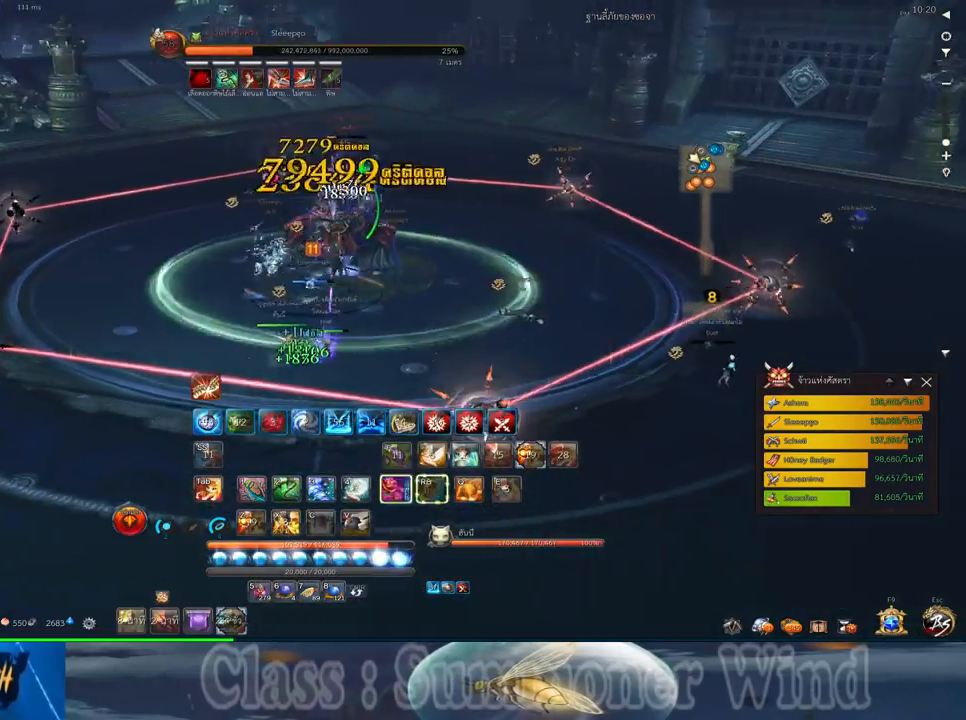
{"keys": ["d", "space"], "mouse": [], "events": [[167, "mouse_left", "down"], [200, "mouse_left", "up"], [200, "mouse_right", "down"], [233, "f", "down"], [233, "mouse_right", "up"], [283, "f", "up"], [283, "mouse_left", "down"], [317, "mouse_left", "up"], [317, "mouse_right", "down"], [350, "f", "down"], [350, "mouse_right", "up"], [383, "f", "up"], [450, "mouse_left", "down"], [483, "mouse_left", "up"], [483, "space", "down"]]}
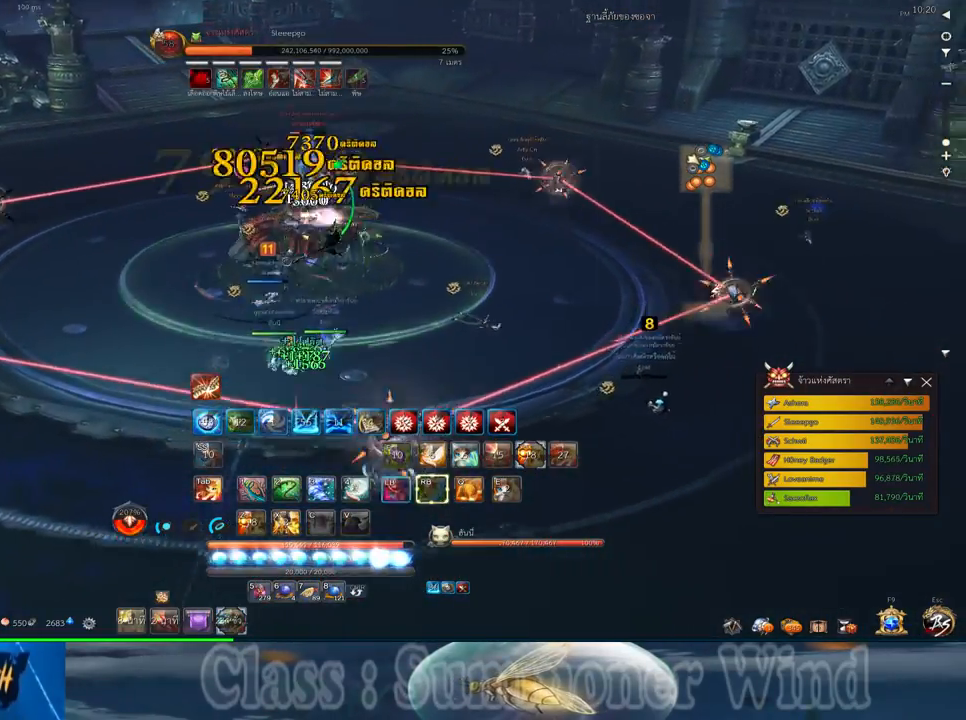
{"keys": ["3", "d", "f"], "mouse": [], "events": [[50, "mouse_left", "down"], [83, "mouse_left", "up"], [83, "mouse_right", "down"], [117, "f", "down"], [117, "mouse_right", "up"], [167, "3", "down"], [167, "f", "up"], [167, "mouse_left", "down"], [167, "space", "up"], [200, "mouse_left", "up"], [200, "mouse_right", "down"], [233, "3", "up"], [233, "d", "up"], [233, "f", "down"], [233, "mouse_right", "up"], [267, "d", "down"], [267, "f", "up"], [300, "3", "down"], [333, "mouse_left", "down"], [367, "3", "up"], [367, "d", "up"], [367, "mouse_left", "up"], [400, "d", "down"], [433, "3", "down"], [433, "mouse_left", "down"], [467, "mouse_left", "up"], [467, "mouse_right", "down"], [500, "f", "down"], [500, "mouse_right", "up"]]}
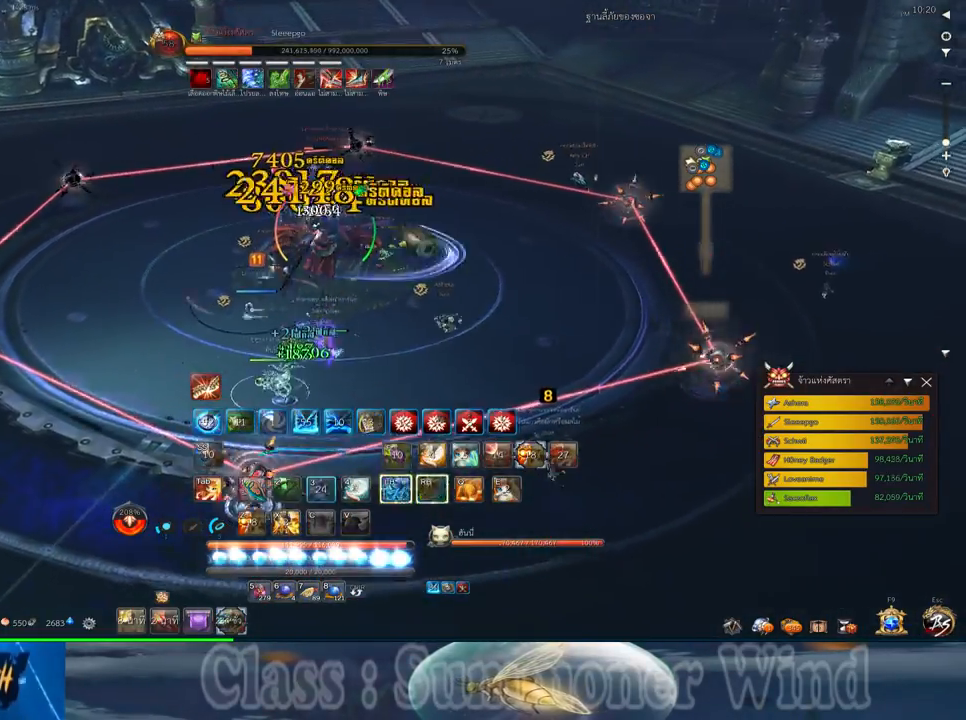
{"keys": ["d", "f"], "mouse": [], "events": [[50, "3", "up"], [50, "d", "up"], [50, "f", "up"], [83, "mouse_right", "down"], [117, "3", "down"], [117, "d", "down"], [117, "f", "down"], [117, "mouse_right", "up"], [150, "f", "up"], [183, "3", "up"], [183, "d", "up"], [217, "mouse_left", "down"], [250, "3", "down"], [250, "d", "down"], [250, "mouse_left", "up"], [317, "d", "up"], [317, "mouse_left", "down"], [350, "3", "up"], [350, "mouse_left", "up"], [350, "mouse_right", "down"], [383, "f", "down"], [383, "mouse_right", "up"], [433, "d", "down"], [433, "f", "up"], [467, "mouse_right", "down"], [500, "f", "down"], [500, "mouse_right", "up"]]}
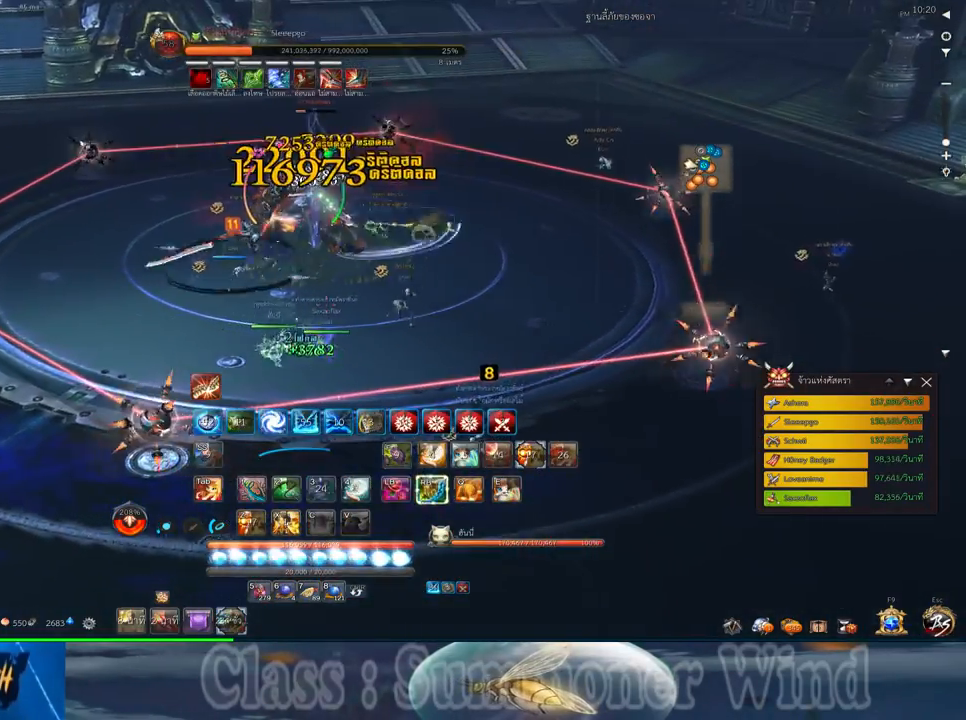
{"keys": ["1", "2"], "mouse": ["left"], "events": [[33, "1", "down"], [33, "f", "up"], [100, "1", "up"], [100, "d", "up"], [100, "mouse_left", "down"], [133, "mouse_left", "up"], [133, "mouse_right", "down"], [167, "mouse_right", "up"], [200, "1", "down"], [200, "mouse_left", "down"], [233, "mouse_left", "up"], [233, "mouse_right", "down"], [283, "1", "up"], [283, "f", "down"], [283, "mouse_right", "up"], [317, "f", "up"], [350, "1", "down"], [350, "2", "down"], [383, "f", "down"], [417, "1", "up"], [417, "2", "up"], [417, "f", "up"], [483, "1", "down"], [483, "2", "down"], [483, "mouse_left", "down"]]}
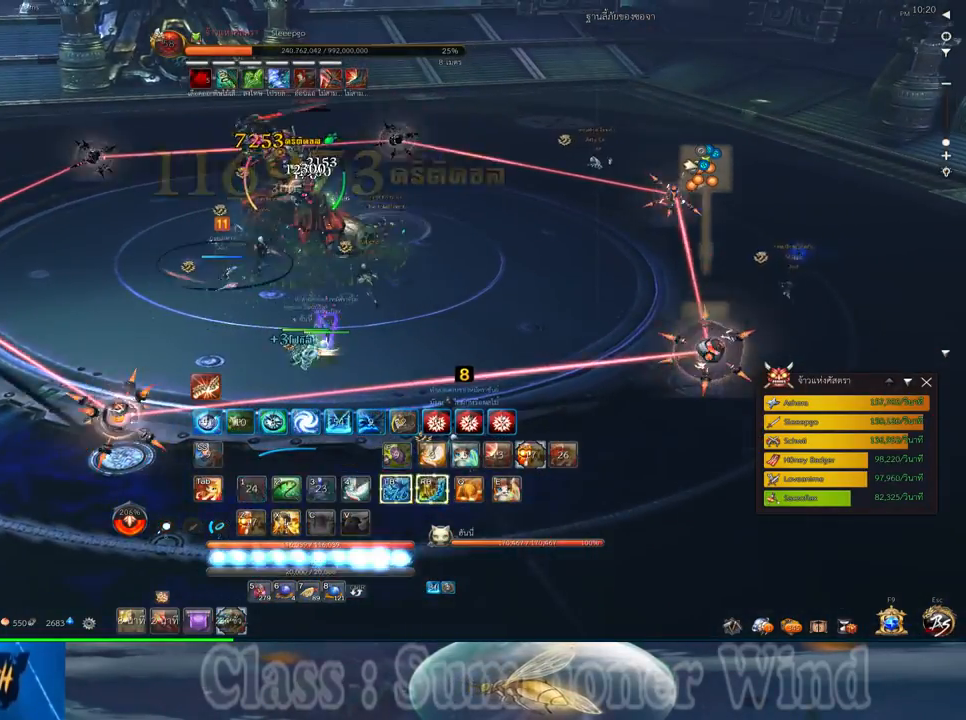
{"keys": ["1", "2"], "mouse": ["left"], "events": [[17, "mouse_left", "up"], [17, "mouse_right", "down"], [50, "1", "up"], [50, "2", "up"], [50, "f", "down"], [50, "mouse_right", "up"], [83, "f", "up"], [83, "mouse_left", "down"], [133, "1", "down"], [133, "2", "down"], [133, "mouse_left", "up"], [133, "mouse_right", "down"], [167, "f", "down"], [167, "mouse_right", "up"], [200, "1", "up"], [200, "2", "up"], [200, "f", "up"], [267, "2", "down"], [300, "1", "down"], [300, "d", "down"], [333, "1", "up"], [367, "2", "up"], [367, "mouse_left", "down"], [400, "mouse_left", "up"], [400, "mouse_right", "down"], [433, "1", "down"], [433, "2", "down"], [433, "f", "down"], [433, "mouse_right", "up"], [483, "d", "up"], [483, "f", "up"], [483, "mouse_left", "down"]]}
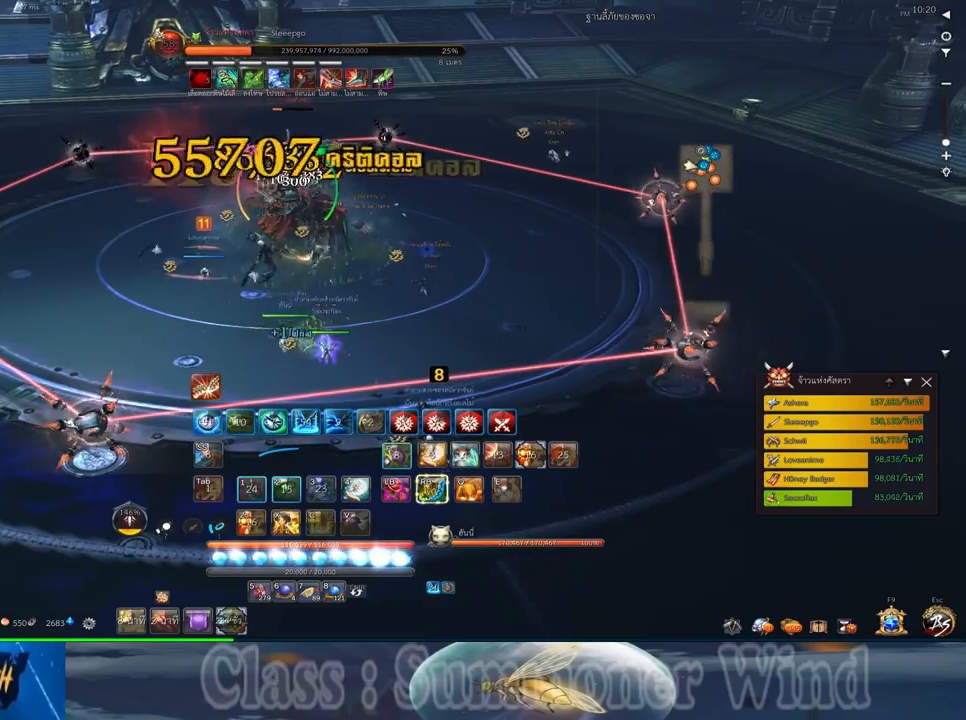
{"keys": ["2", "a"], "mouse": [], "events": [[17, "1", "up"], [17, "2", "up"], [17, "mouse_left", "up"], [17, "mouse_right", "down"], [33, "f", "down"], [33, "mouse_right", "up"], [83, "2", "down"], [83, "f", "up"], [150, "2", "up"], [150, "mouse_left", "down"], [183, "mouse_left", "up"], [250, "mouse_left", "down"], [283, "mouse_left", "up"], [283, "mouse_right", "down"], [317, "f", "down"], [317, "mouse_right", "up"], [367, "a", "down"], [367, "f", "up"], [367, "mouse_left", "down"], [400, "mouse_left", "up"], [400, "mouse_right", "down"], [433, "f", "down"], [433, "mouse_right", "up"], [467, "f", "up"], [500, "2", "down"]]}
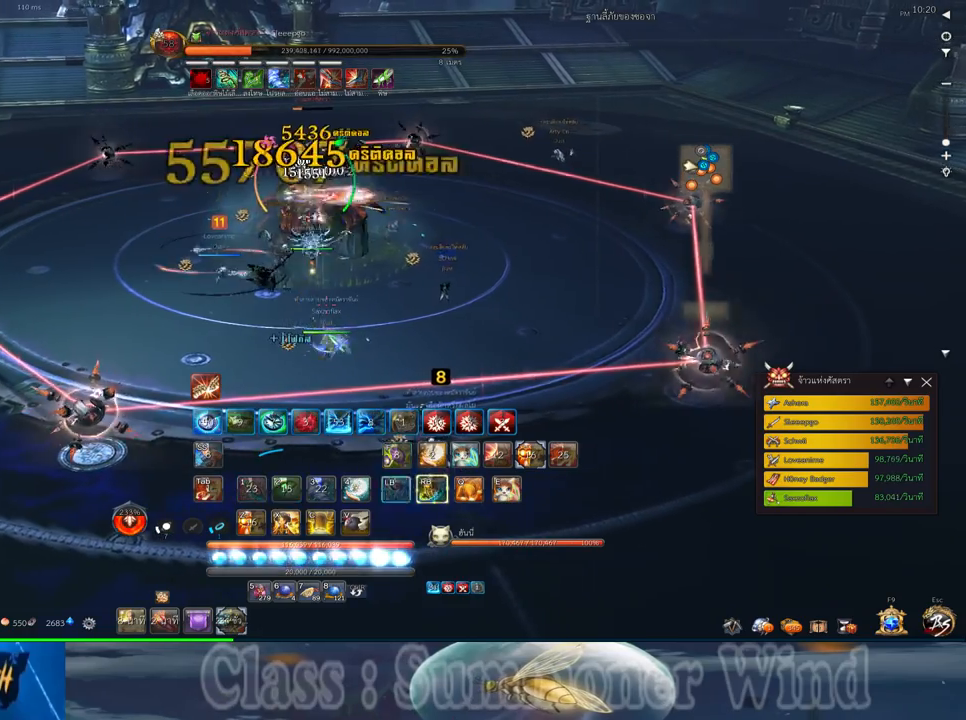
{"keys": ["2"], "mouse": [], "events": [[33, "mouse_left", "down"], [67, "2", "up"], [67, "mouse_left", "up"], [133, "mouse_left", "down"], [167, "2", "down"], [167, "mouse_left", "up"], [167, "mouse_right", "down"], [200, "f", "down"], [200, "mouse_right", "up"], [250, "2", "up"], [250, "a", "up"], [250, "f", "up"], [283, "mouse_right", "down"], [317, "2", "down"], [317, "f", "down"], [317, "mouse_right", "up"], [350, "f", "up"], [383, "2", "up"], [417, "mouse_left", "down"], [450, "2", "down"], [450, "mouse_left", "up"], [450, "mouse_right", "down"], [483, "mouse_right", "up"]]}
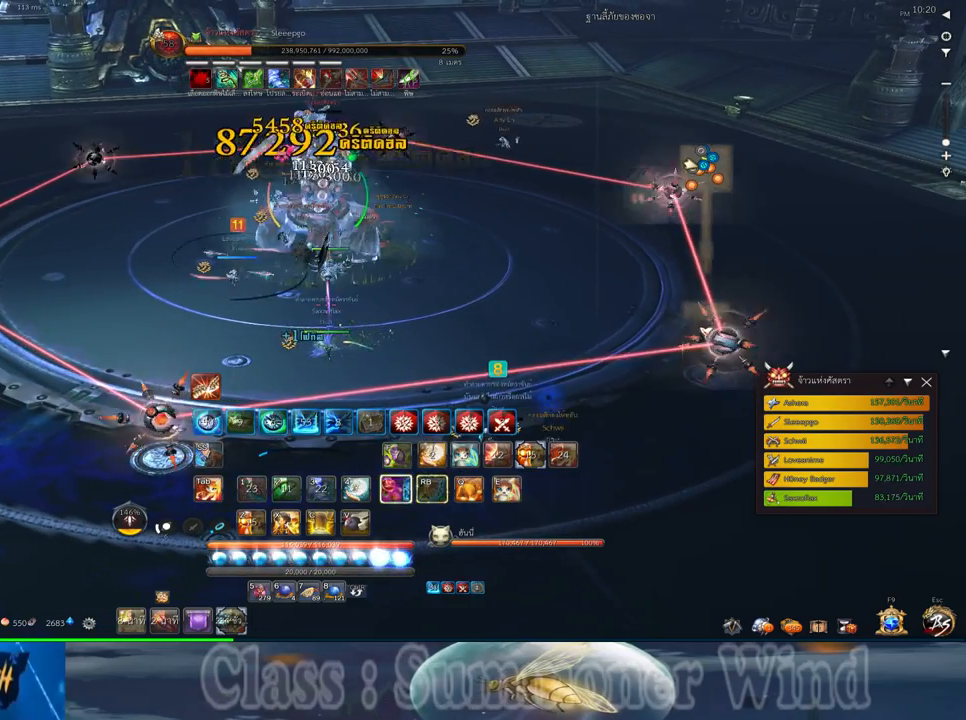
{"keys": ["a", "f"], "mouse": [], "events": [[17, "2", "up"], [17, "mouse_left", "down"], [50, "mouse_left", "up"], [50, "mouse_right", "down"], [83, "2", "down"], [83, "f", "down"], [83, "mouse_right", "up"], [133, "f", "up"], [167, "2", "up"], [200, "f", "down"], [233, "f", "up"], [267, "2", "down"], [300, "mouse_left", "down"], [333, "2", "up"], [333, "mouse_left", "up"], [333, "mouse_right", "down"], [367, "f", "down"], [367, "mouse_right", "up"], [400, "f", "up"], [400, "mouse_left", "down"], [450, "mouse_left", "up"], [450, "mouse_right", "down"], [483, "a", "down"], [483, "f", "down"], [483, "mouse_right", "up"]]}
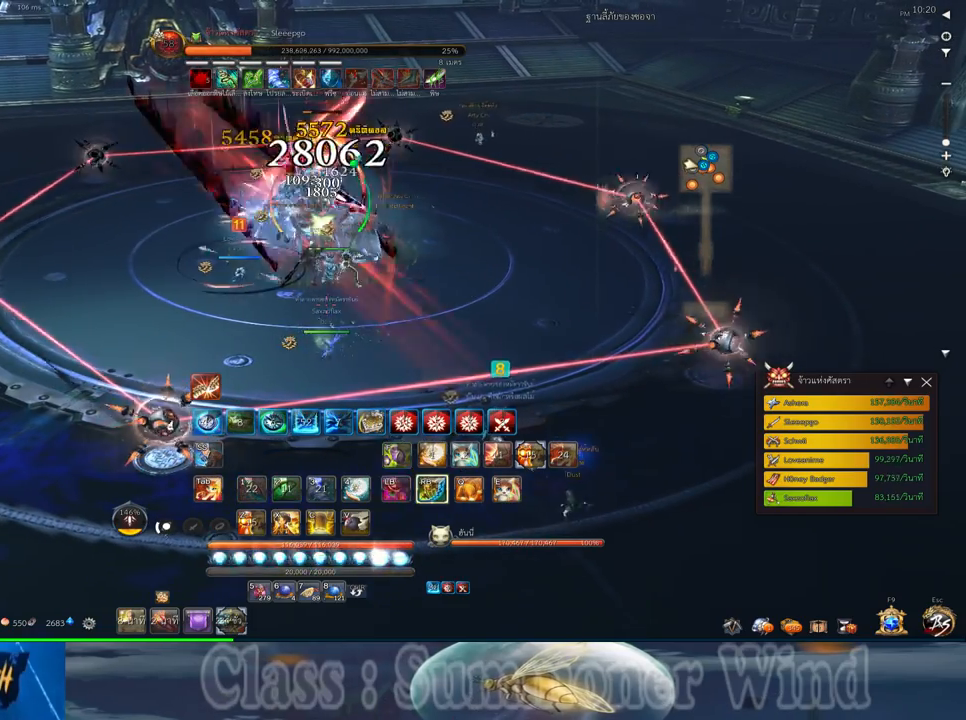
{"keys": [], "mouse": [], "events": [[17, "f", "up"], [83, "mouse_left", "down"], [117, "2", "down"], [117, "mouse_left", "up"], [183, "2", "up"], [183, "mouse_left", "down"], [217, "a", "up"], [217, "mouse_left", "up"], [217, "mouse_right", "down"], [250, "f", "down"], [250, "mouse_right", "up"], [283, "2", "down"], [283, "f", "up"], [333, "mouse_right", "down"], [367, "2", "up"], [367, "f", "down"], [367, "mouse_right", "up"], [400, "f", "up"], [417, "2", "down"], [467, "mouse_left", "down"], [500, "2", "up"], [500, "mouse_left", "up"]]}
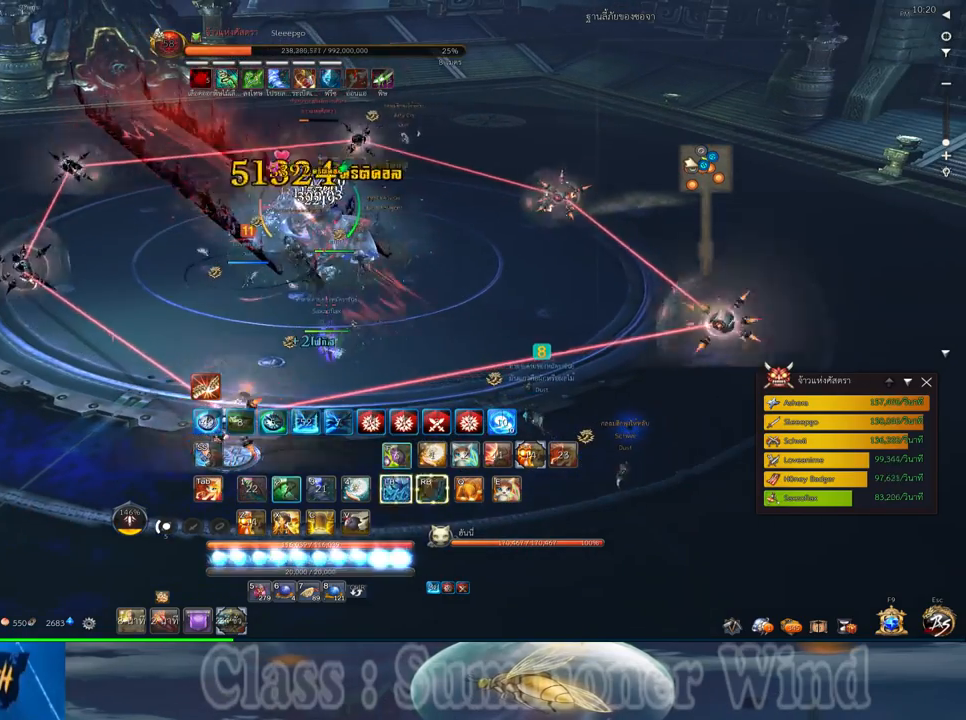
{"keys": [], "mouse": ["right"], "events": [[67, "mouse_left", "down"], [100, "2", "down"], [100, "mouse_left", "up"], [100, "mouse_right", "down"], [133, "f", "down"], [133, "mouse_right", "up"], [167, "2", "up"], [167, "f", "up"], [217, "mouse_right", "down"], [250, "f", "down"], [250, "mouse_right", "up"], [283, "2", "down"], [283, "f", "up"], [317, "2", "up"], [350, "mouse_left", "down"], [383, "mouse_left", "up"], [383, "mouse_right", "down"], [417, "2", "down"], [417, "mouse_right", "up"], [450, "mouse_left", "down"], [483, "2", "up"], [483, "mouse_left", "up"], [483, "mouse_right", "down"]]}
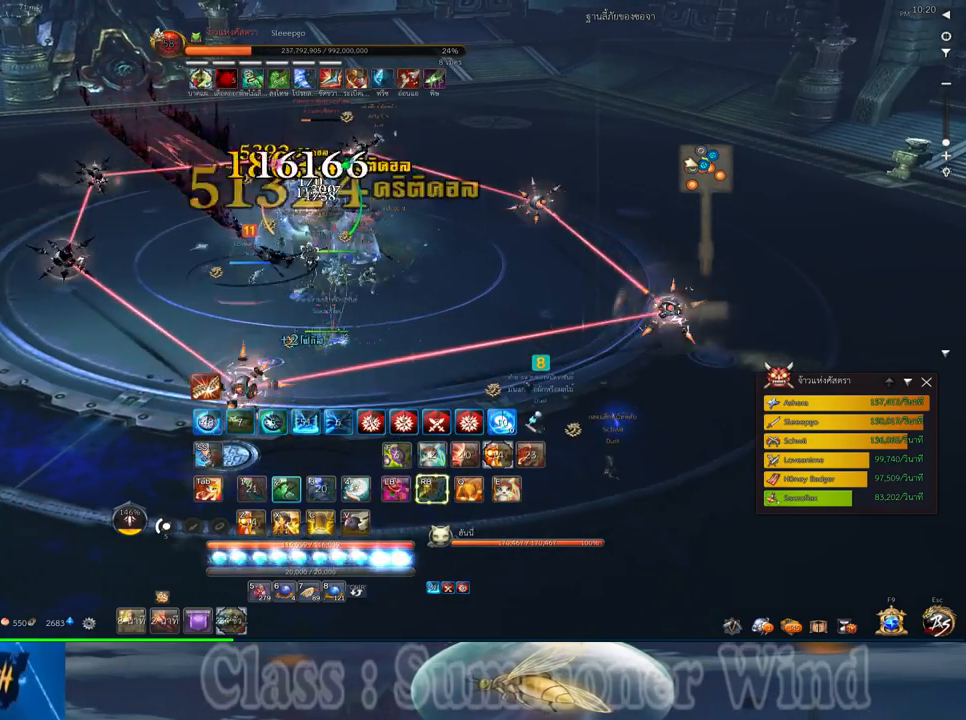
{"keys": ["w"], "mouse": [], "events": [[17, "f", "down"], [17, "mouse_right", "up"], [67, "f", "up"], [133, "a", "down"], [233, "mouse_left", "down"], [267, "mouse_left", "up"], [267, "mouse_right", "down"], [300, "f", "down"], [300, "mouse_right", "up"], [300, "w", "down"], [333, "f", "up"], [333, "mouse_left", "down"], [367, "mouse_left", "up"], [367, "mouse_right", "down"], [400, "f", "down"], [400, "mouse_right", "up"], [450, "f", "up"], [483, "a", "up"]]}
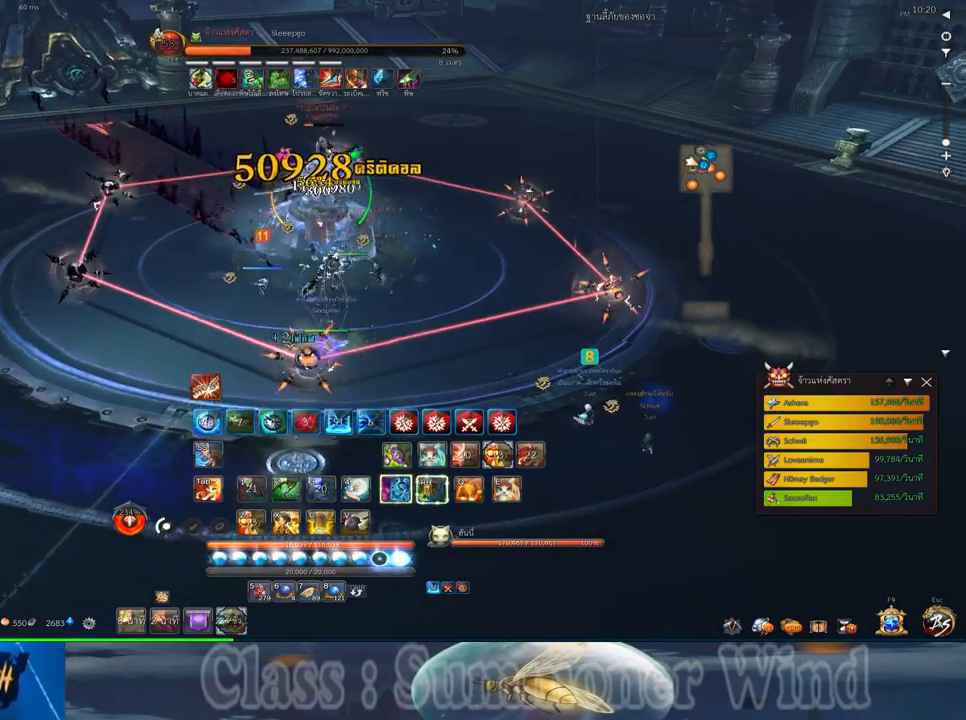
{"keys": ["w"], "mouse": ["left"], "events": [[17, "mouse_left", "down"], [50, "mouse_left", "up"], [117, "mouse_left", "down"], [150, "mouse_left", "up"], [150, "mouse_right", "down"], [183, "f", "down"], [183, "mouse_right", "up"], [217, "2", "down"], [217, "f", "up"], [250, "mouse_right", "down"], [300, "f", "down"], [300, "mouse_right", "up"], [333, "2", "up"], [333, "f", "up"], [400, "2", "down"], [400, "mouse_left", "down"], [433, "mouse_left", "up"], [433, "mouse_right", "down"], [467, "mouse_right", "up"], [500, "2", "up"], [500, "mouse_left", "down"]]}
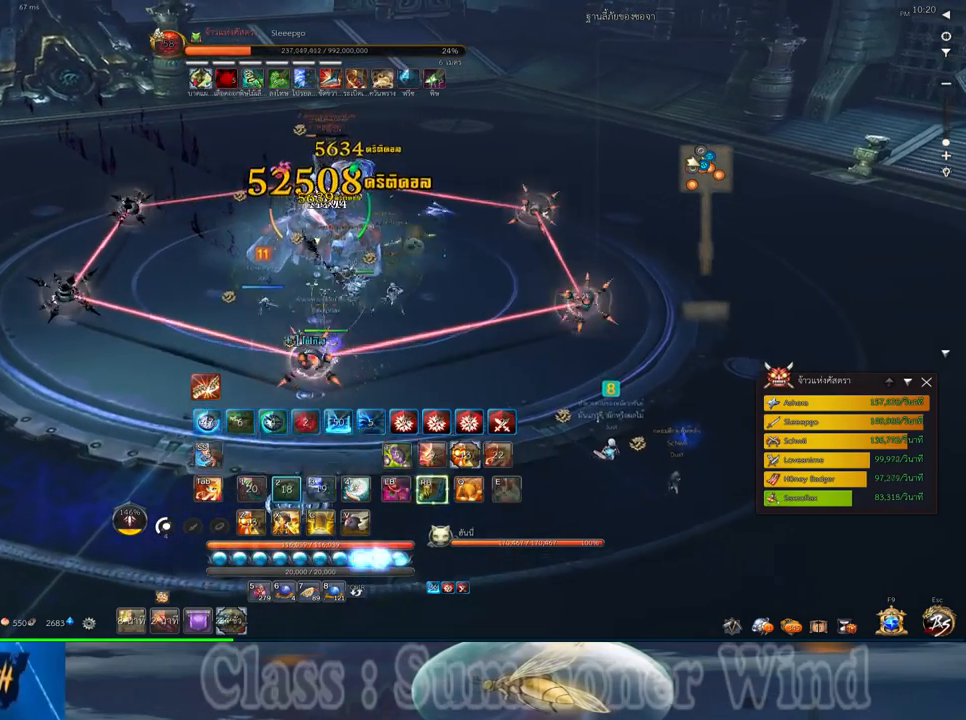
{"keys": [], "mouse": [], "events": [[33, "mouse_left", "up"], [33, "mouse_right", "down"], [67, "2", "down"], [67, "f", "down"], [67, "mouse_right", "up"], [100, "2", "up"], [100, "f", "up"], [100, "w", "up"], [183, "f", "down"], [217, "2", "down"], [217, "f", "up"], [283, "2", "up"], [283, "mouse_left", "down"], [317, "mouse_left", "up"], [317, "mouse_right", "down"], [350, "2", "down"], [350, "f", "down"], [350, "mouse_right", "up"], [383, "f", "up"], [383, "mouse_left", "down"], [417, "2", "up"], [417, "mouse_left", "up"], [417, "mouse_right", "down"], [450, "f", "down"], [450, "mouse_right", "up"], [500, "f", "up"]]}
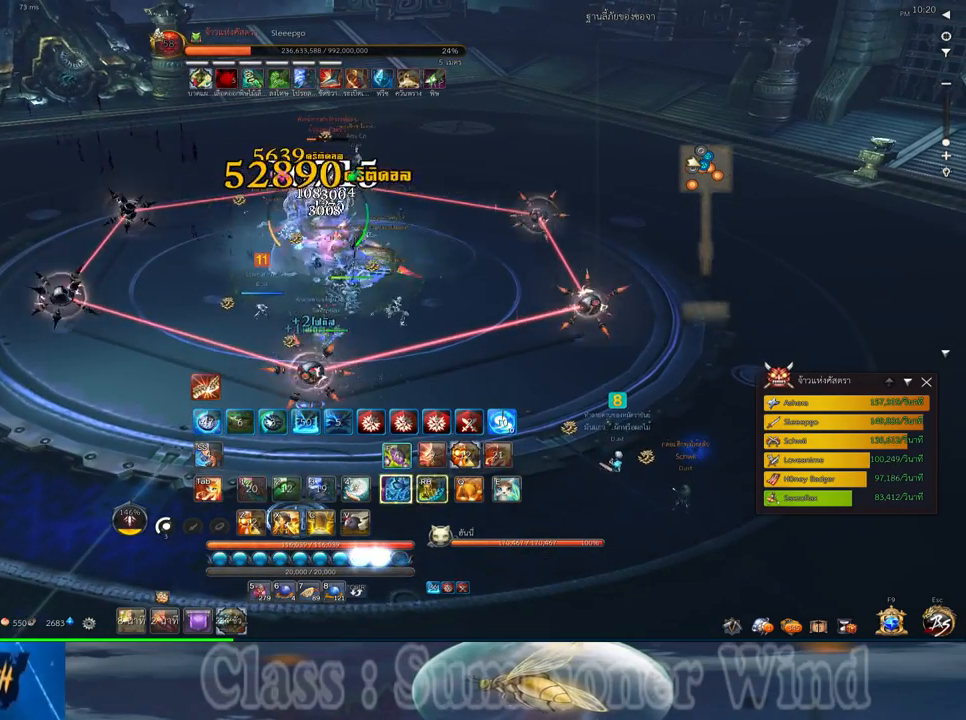
{"keys": [], "mouse": [], "events": [[33, "2", "down"], [100, "2", "up"], [167, "2", "down"], [167, "mouse_left", "down"], [200, "mouse_left", "up"], [200, "mouse_right", "down"], [233, "f", "down"], [233, "mouse_right", "up"], [267, "2", "up"], [267, "f", "up"], [267, "mouse_left", "down"], [300, "mouse_left", "up"], [300, "mouse_right", "down"], [350, "f", "down"], [350, "mouse_right", "up"], [383, "2", "down"], [383, "f", "up"], [450, "2", "up"], [450, "mouse_left", "down"], [483, "mouse_left", "up"]]}
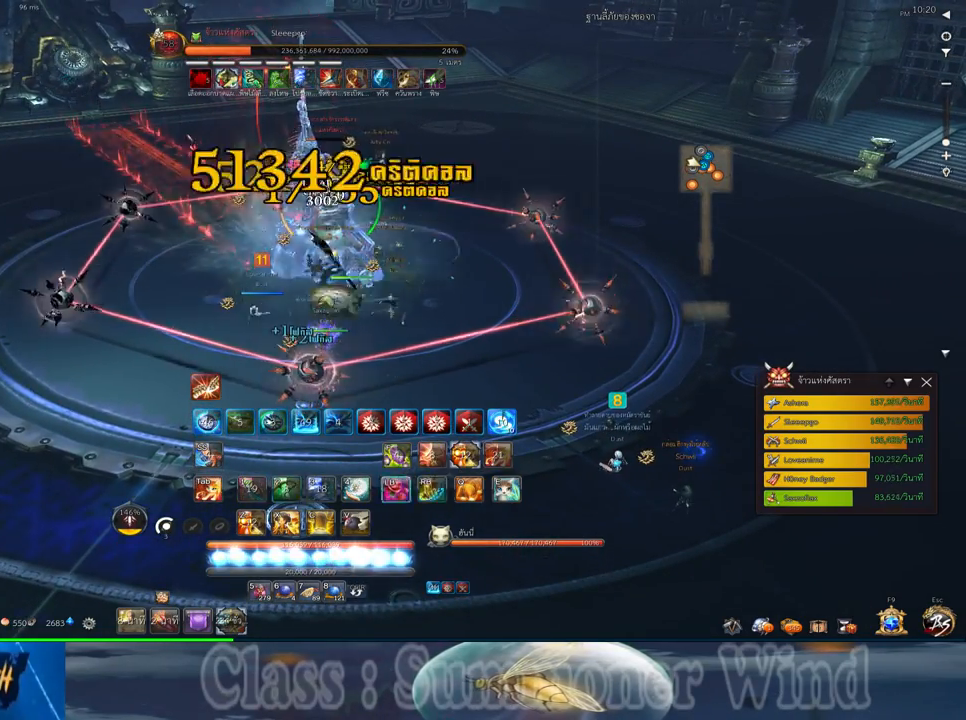
{"keys": ["f"], "mouse": [], "events": [[50, "2", "down"], [50, "mouse_left", "down"], [83, "mouse_left", "up"], [83, "mouse_right", "down"], [117, "2", "up"], [117, "f", "down"], [117, "mouse_right", "up"], [150, "f", "up"], [183, "mouse_right", "down"], [233, "2", "down"], [233, "f", "down"], [233, "mouse_right", "up"], [267, "f", "up"], [300, "2", "up"], [333, "mouse_left", "down"], [367, "2", "down"], [367, "mouse_left", "up"], [367, "mouse_right", "down"], [367, "q", "down"], [400, "mouse_right", "up"], [433, "2", "up"], [433, "mouse_left", "down"], [433, "q", "up"], [467, "mouse_left", "up"], [467, "mouse_right", "down"], [500, "f", "down"], [500, "mouse_right", "up"]]}
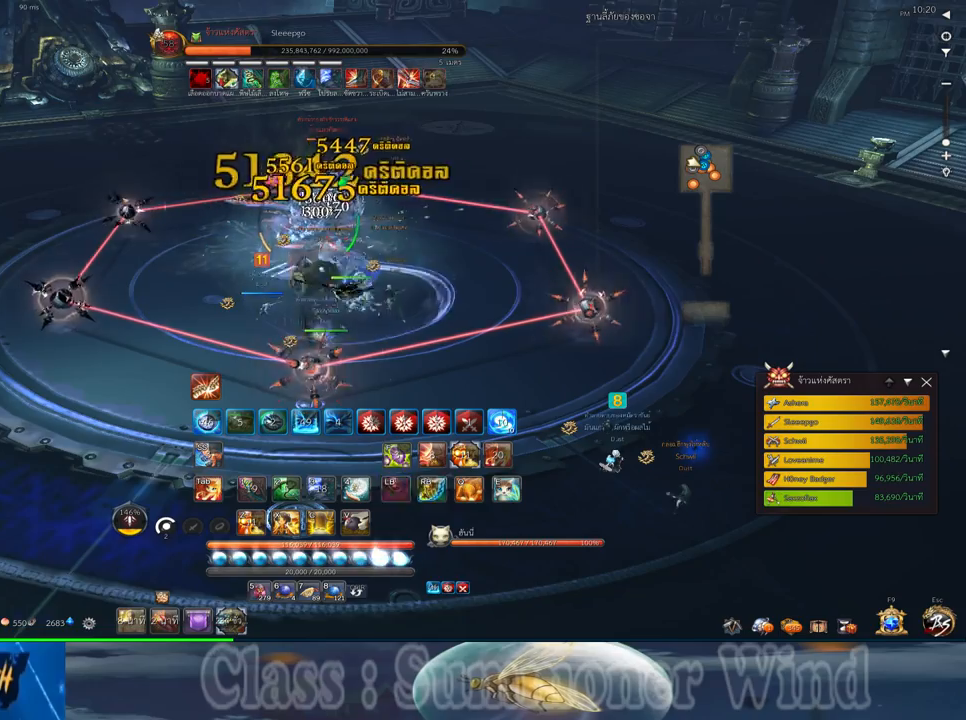
{"keys": ["2", "f", "q"], "mouse": [], "events": [[33, "2", "down"], [33, "f", "up"], [33, "q", "down"], [83, "2", "up"], [83, "q", "up"], [117, "f", "down"], [150, "f", "up"], [183, "2", "down"], [183, "q", "down"], [217, "mouse_left", "down"], [250, "2", "up"], [250, "mouse_left", "up"], [250, "mouse_right", "down"], [250, "q", "up"], [283, "mouse_right", "up"], [317, "mouse_left", "down"], [350, "2", "down"], [350, "mouse_left", "up"], [350, "mouse_right", "down"], [350, "q", "down"], [383, "f", "down"], [383, "mouse_right", "up"], [417, "2", "up"], [417, "f", "up"], [417, "q", "up"], [500, "2", "down"], [500, "f", "down"], [500, "q", "down"]]}
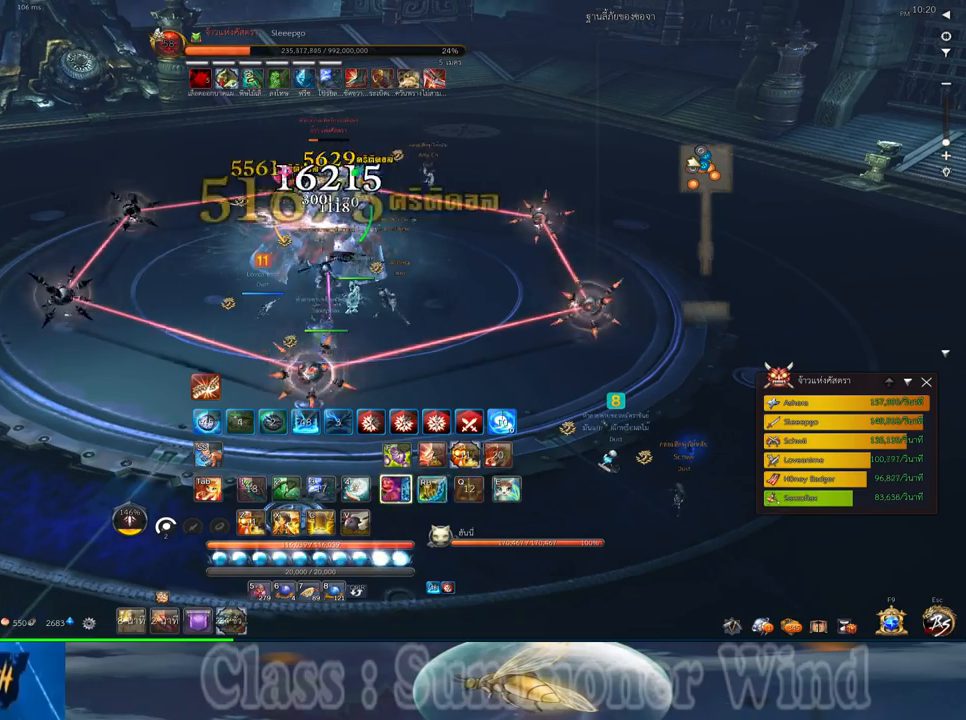
{"keys": [], "mouse": ["left"], "events": [[33, "f", "up"], [67, "2", "up"], [100, "mouse_left", "down"], [100, "q", "up"], [133, "mouse_left", "up"], [133, "mouse_right", "down"], [167, "2", "down"], [167, "f", "down"], [167, "mouse_right", "up"], [200, "f", "up"], [200, "mouse_left", "down"], [233, "2", "up"], [233, "mouse_left", "up"], [233, "mouse_right", "down"], [267, "f", "down"], [267, "mouse_right", "up"], [300, "f", "up"], [350, "2", "down"], [417, "2", "up"], [483, "mouse_left", "down"]]}
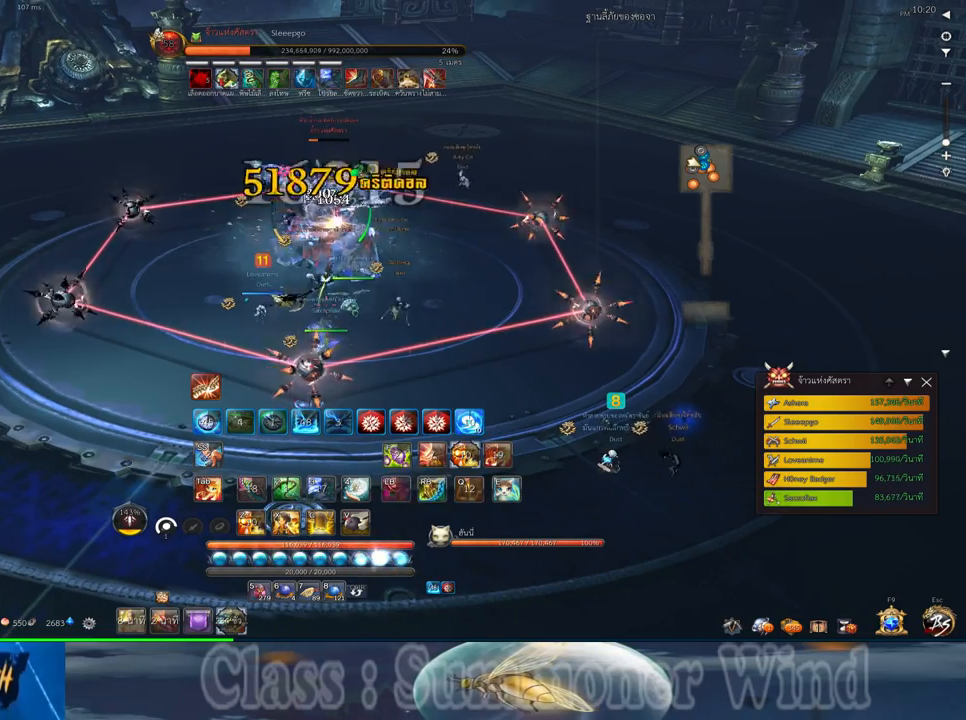
{"keys": [], "mouse": ["right"], "events": [[17, "2", "down"], [17, "mouse_left", "up"], [17, "mouse_right", "down"], [50, "f", "down"], [50, "mouse_right", "up"], [83, "2", "up"], [83, "f", "up"], [83, "mouse_left", "down"], [117, "mouse_left", "up"], [117, "mouse_right", "down"], [150, "f", "down"], [150, "mouse_right", "up"], [183, "2", "down"], [183, "f", "up"], [267, "2", "up"], [267, "mouse_left", "down"], [300, "mouse_left", "up"], [367, "2", "down"], [367, "mouse_left", "down"], [400, "mouse_left", "up"], [400, "mouse_right", "down"], [433, "2", "up"], [433, "f", "down"], [433, "mouse_right", "up"], [467, "f", "up"], [467, "mouse_left", "down"], [500, "mouse_left", "up"], [500, "mouse_right", "down"]]}
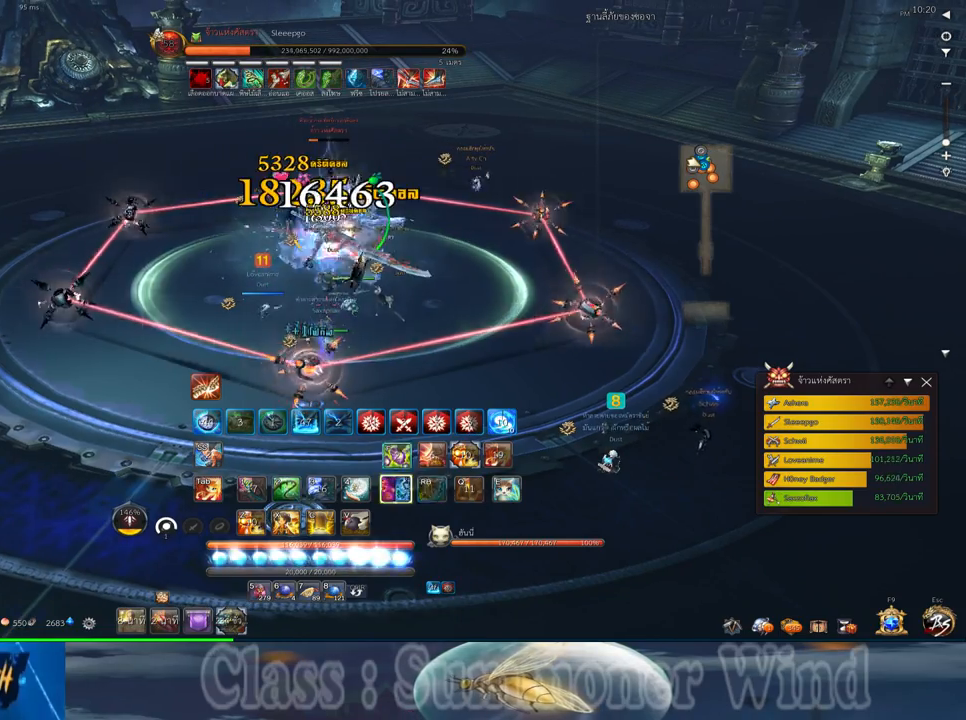
{"keys": [], "mouse": [], "events": [[33, "2", "down"], [33, "f", "down"], [33, "mouse_right", "up"], [67, "f", "up"], [100, "2", "up"], [150, "mouse_left", "down"], [183, "mouse_left", "up"], [217, "2", "down"], [250, "mouse_left", "down"], [283, "2", "up"], [283, "mouse_left", "up"], [283, "mouse_right", "down"], [317, "f", "down"], [317, "mouse_right", "up"], [350, "f", "up"], [383, "2", "down"], [383, "mouse_right", "down"], [417, "2", "up"], [417, "f", "down"], [417, "mouse_right", "up"], [467, "f", "up"]]}
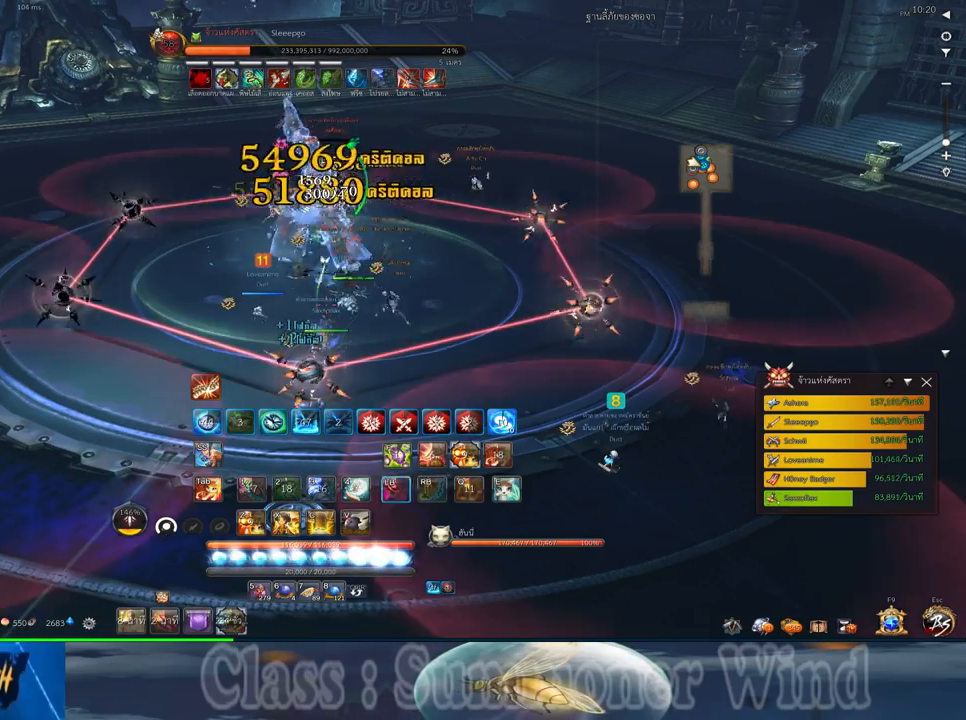
{"keys": ["f", "w"], "mouse": [], "events": [[33, "mouse_left", "down"], [67, "2", "down"], [67, "mouse_left", "up"], [67, "mouse_right", "down"], [100, "2", "up"], [100, "mouse_right", "up"], [133, "mouse_left", "down"], [167, "mouse_left", "up"], [167, "mouse_right", "down"], [200, "f", "down"], [200, "mouse_right", "up"], [233, "2", "down"], [233, "f", "up"], [267, "mouse_right", "down"], [317, "2", "up"], [317, "f", "down"], [317, "mouse_right", "up"], [350, "f", "up"], [417, "mouse_left", "down"], [450, "mouse_left", "up"], [450, "mouse_right", "down"], [483, "f", "down"], [483, "mouse_right", "up"], [483, "w", "down"]]}
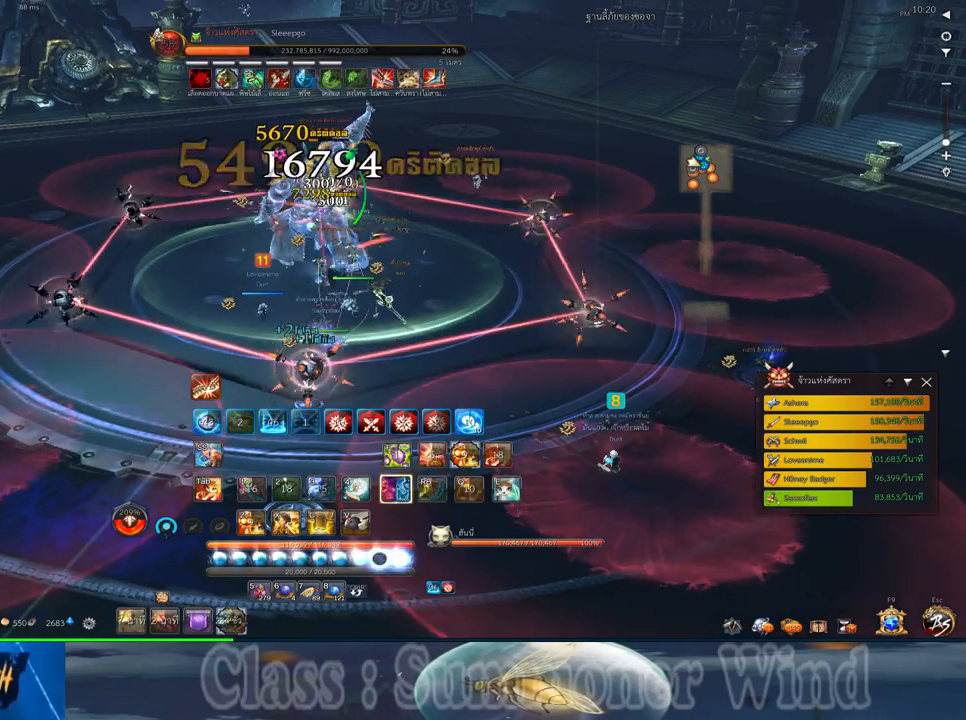
{"keys": [], "mouse": [], "events": [[17, "f", "up"], [17, "mouse_left", "down"], [50, "mouse_left", "up"], [50, "mouse_right", "down"], [83, "f", "down"], [83, "mouse_right", "up"], [117, "f", "up"], [150, "w", "up"], [233, "2", "down"], [300, "mouse_left", "down"], [333, "2", "up"], [333, "mouse_left", "up"], [333, "mouse_right", "down"], [367, "f", "down"], [367, "mouse_right", "up"], [400, "2", "down"], [400, "f", "up"], [400, "mouse_left", "down"], [433, "mouse_left", "up"], [433, "mouse_right", "down"], [467, "f", "down"], [467, "mouse_right", "up"], [500, "2", "up"], [500, "f", "up"]]}
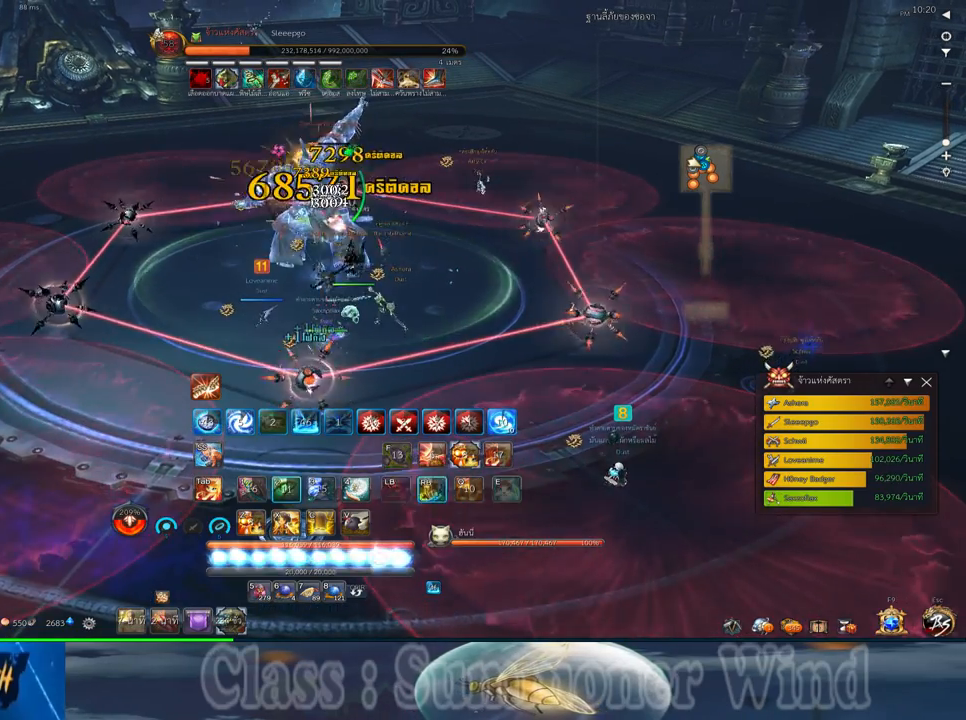
{"keys": [], "mouse": [], "events": [[83, "mouse_left", "down"], [117, "2", "down"], [117, "mouse_left", "up"], [150, "2", "up"], [183, "mouse_left", "down"], [217, "mouse_left", "up"], [217, "mouse_right", "down"], [250, "f", "down"], [250, "mouse_right", "up"], [283, "2", "down"], [283, "f", "up"], [283, "mouse_left", "down"], [317, "2", "up"], [317, "mouse_left", "up"], [317, "mouse_right", "down"], [350, "f", "down"], [350, "mouse_right", "up"], [383, "f", "up"], [433, "2", "down"], [433, "q", "down"], [467, "mouse_left", "down"], [500, "2", "up"], [500, "mouse_left", "up"], [500, "q", "up"]]}
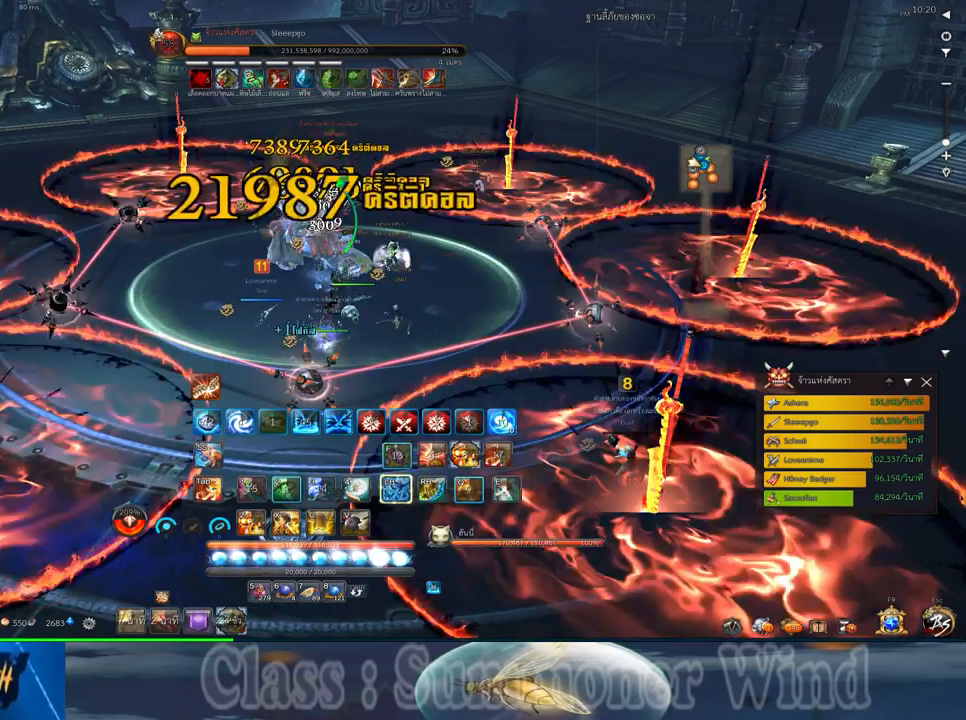
{"keys": ["2", "q"], "mouse": ["right"], "events": [[67, "mouse_left", "down"], [100, "2", "down"], [100, "mouse_left", "up"], [100, "mouse_right", "down"], [100, "q", "down"], [133, "f", "down"], [133, "mouse_right", "up"], [167, "2", "up"], [167, "f", "up"], [167, "q", "up"], [200, "mouse_right", "down"], [233, "f", "down"], [233, "mouse_right", "up"], [267, "2", "down"], [267, "f", "up"], [267, "q", "down"], [350, "2", "up"], [350, "mouse_left", "down"], [350, "q", "up"], [383, "mouse_left", "up"], [450, "2", "down"], [450, "mouse_left", "down"], [450, "q", "down"], [483, "mouse_left", "up"], [483, "mouse_right", "down"]]}
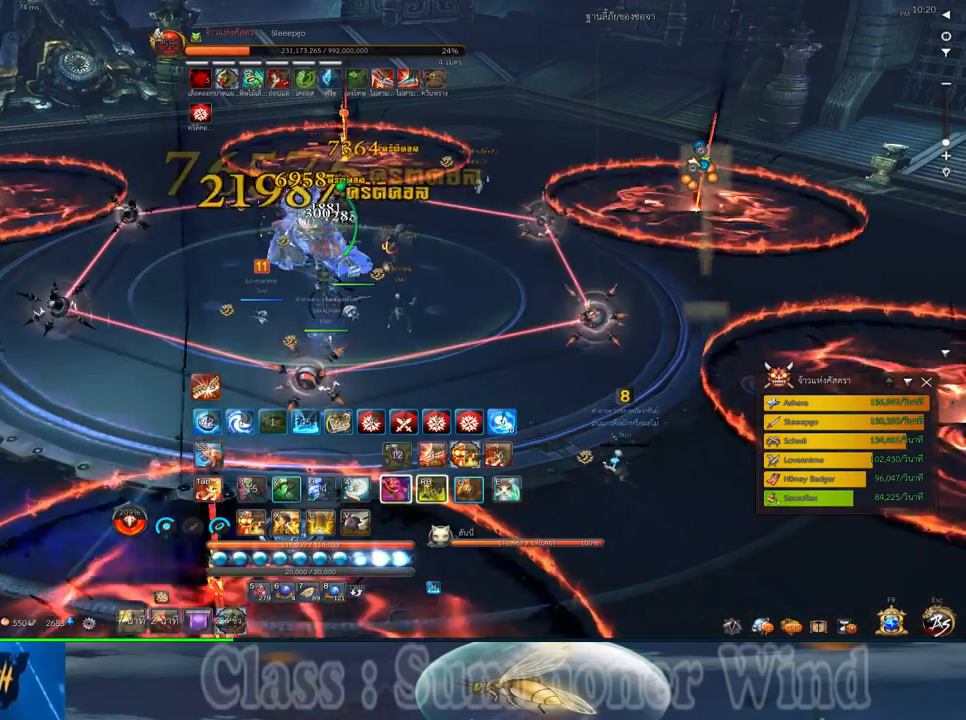
{"keys": ["f"], "mouse": [], "events": [[17, "2", "up"], [17, "f", "down"], [17, "mouse_right", "up"], [17, "q", "up"], [50, "f", "up"], [83, "mouse_right", "down"], [117, "2", "down"], [117, "f", "down"], [117, "mouse_right", "up"], [117, "q", "down"], [150, "f", "up"], [183, "2", "up"], [183, "q", "up"], [233, "mouse_left", "down"], [267, "mouse_left", "up"], [267, "mouse_right", "down"], [267, "q", "down"], [300, "2", "down"], [300, "mouse_right", "up"], [333, "2", "up"], [333, "mouse_left", "down"], [333, "q", "up"], [367, "mouse_left", "up"], [367, "mouse_right", "down"], [400, "f", "down"], [400, "mouse_right", "up"], [433, "2", "down"], [433, "f", "up"], [433, "q", "down"], [500, "2", "up"], [500, "f", "down"], [500, "q", "up"]]}
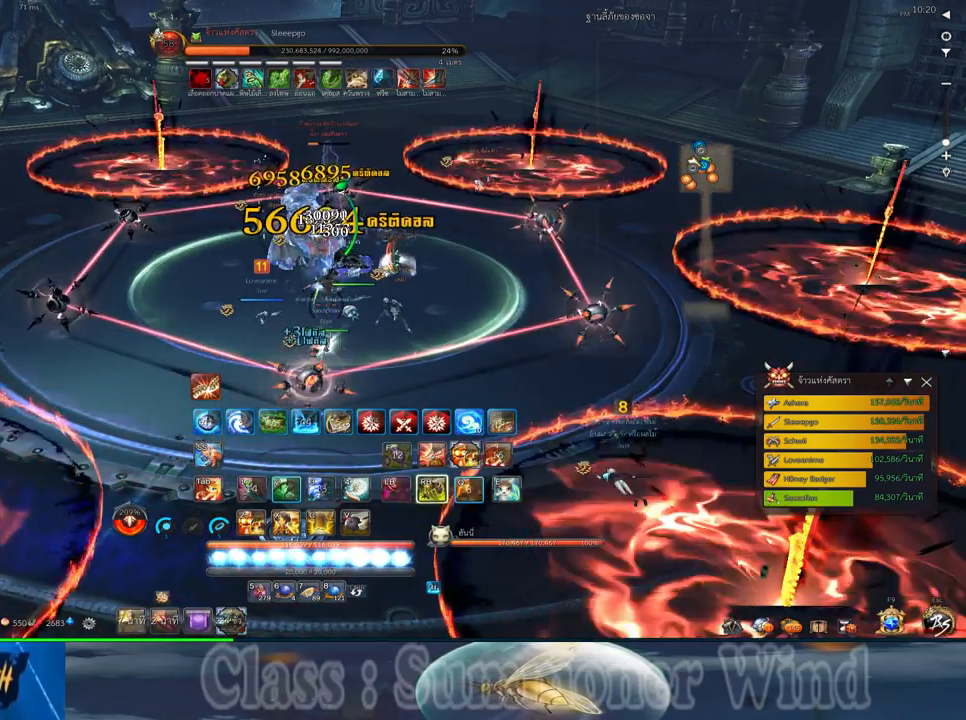
{"keys": [], "mouse": ["left"], "events": [[50, "f", "up"], [100, "2", "down"], [100, "mouse_left", "down"], [100, "q", "down"], [150, "2", "up"], [150, "mouse_left", "up"], [150, "mouse_right", "down"], [150, "q", "up"], [183, "f", "down"], [183, "mouse_right", "up"], [217, "f", "up"], [217, "mouse_left", "down"], [250, "2", "down"], [250, "mouse_left", "up"], [250, "mouse_right", "down"], [250, "q", "down"], [283, "f", "down"], [283, "mouse_right", "up"], [317, "2", "up"], [317, "f", "up"], [317, "q", "up"], [383, "mouse_left", "down"], [417, "2", "down"], [417, "mouse_left", "up"], [500, "2", "up"], [500, "mouse_left", "down"]]}
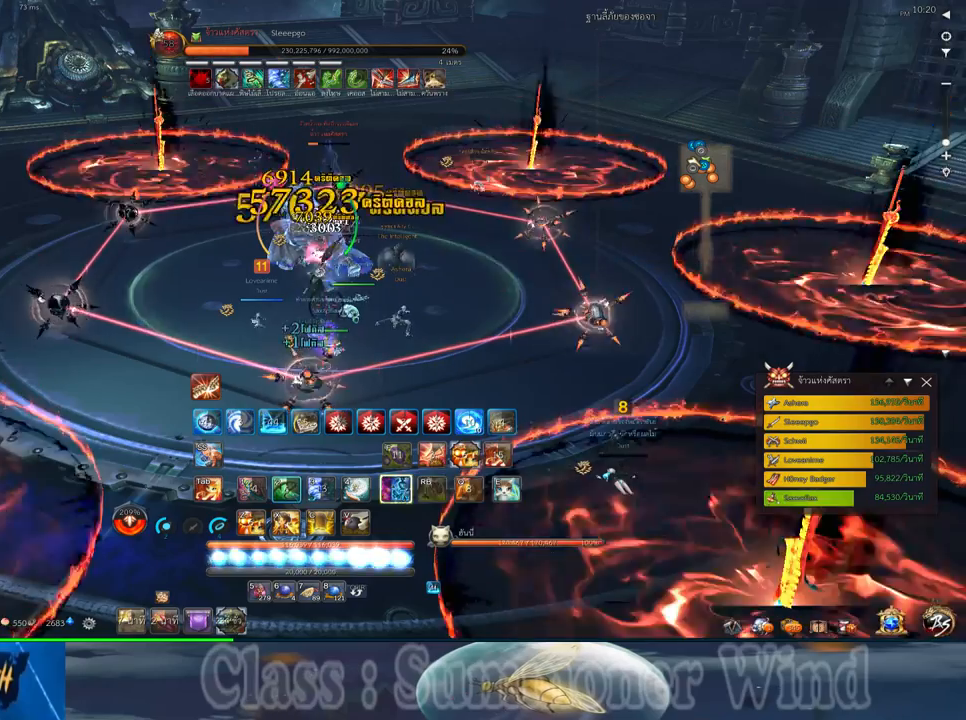
{"keys": [], "mouse": [], "events": [[33, "mouse_left", "up"], [33, "mouse_right", "down"], [67, "2", "down"], [67, "f", "down"], [67, "mouse_right", "up"], [100, "f", "up"], [133, "2", "up"], [133, "mouse_right", "down"], [167, "f", "down"], [167, "mouse_right", "up"], [200, "f", "up"], [233, "2", "down"], [283, "mouse_left", "down"], [317, "2", "up"], [317, "mouse_left", "up"], [383, "mouse_left", "down"], [417, "2", "down"], [417, "mouse_left", "up"], [417, "mouse_right", "down"], [417, "q", "down"], [450, "2", "up"], [450, "f", "down"], [450, "mouse_right", "up"], [450, "q", "up"], [483, "f", "up"]]}